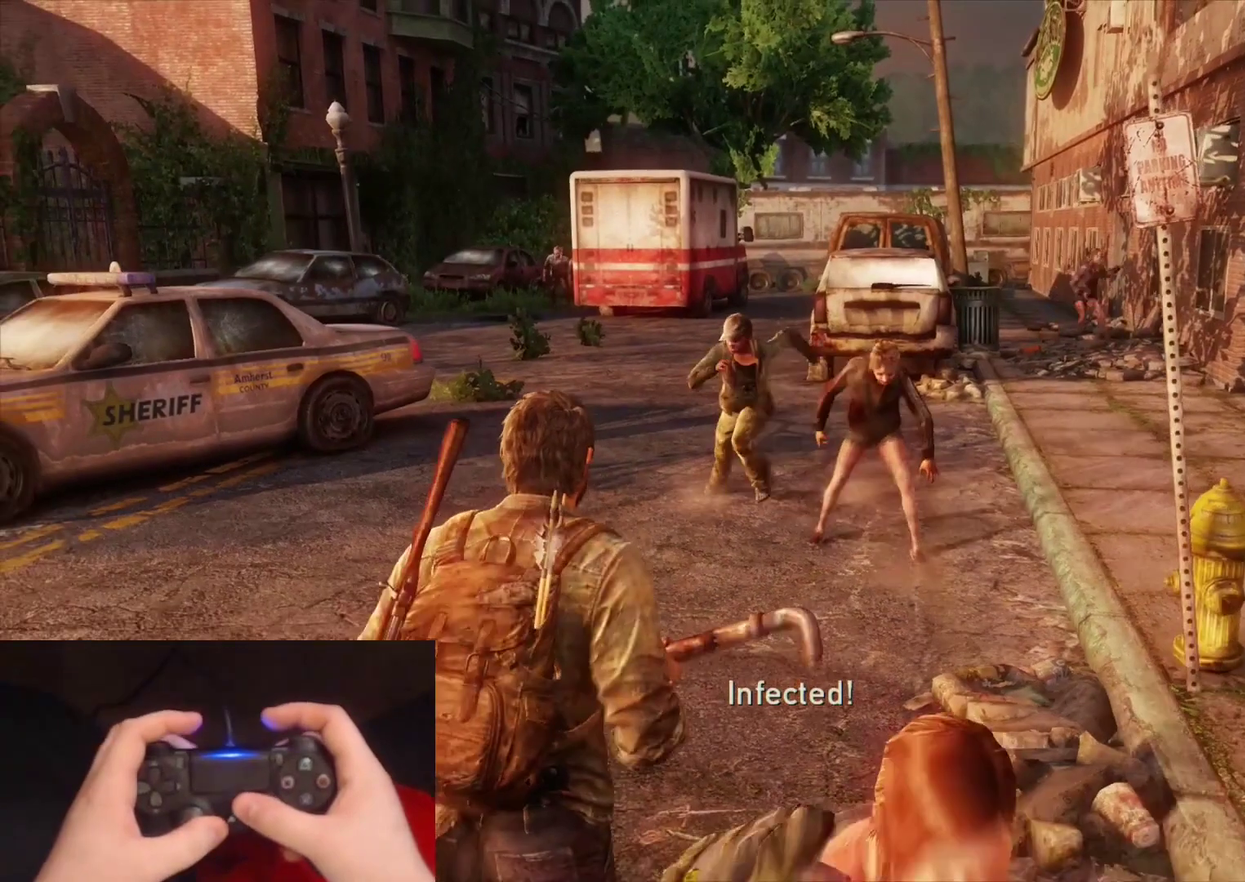
Gameplay with a controller (PlayStation layout); each line is a JSON object with the inputs held at the frame after it. "events" lists button and stick changes between this image and that frame as [ms after this image, input, new state], when the widget could be followed in between. Not read: L1.
{"buttons": ["START"], "left_stick": "center", "right_stick": "center", "events": [[450, "L2", "up"], [467, "left_stick", "center"], [483, "START", "down"]]}
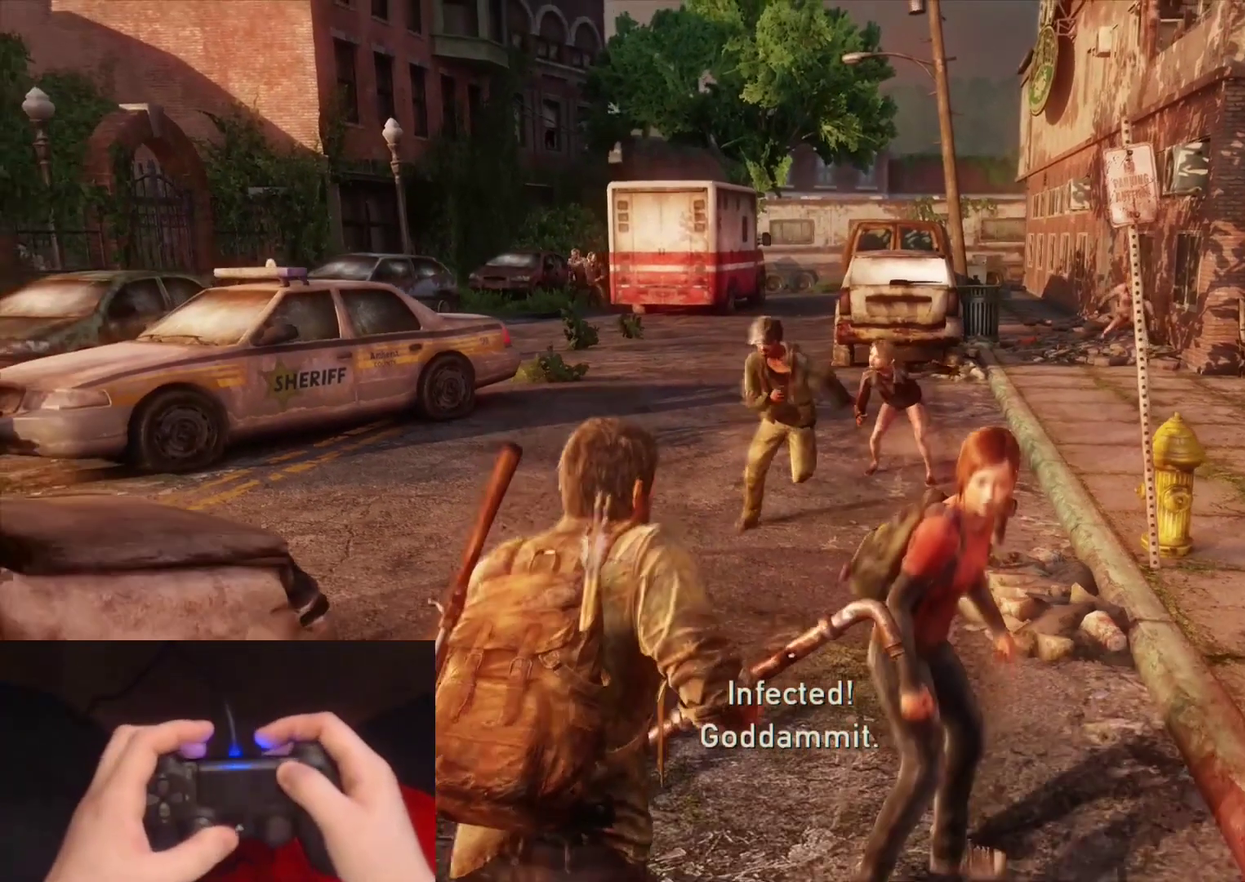
{"buttons": [], "left_stick": "center", "right_stick": "center", "events": [[150, "START", "up"]]}
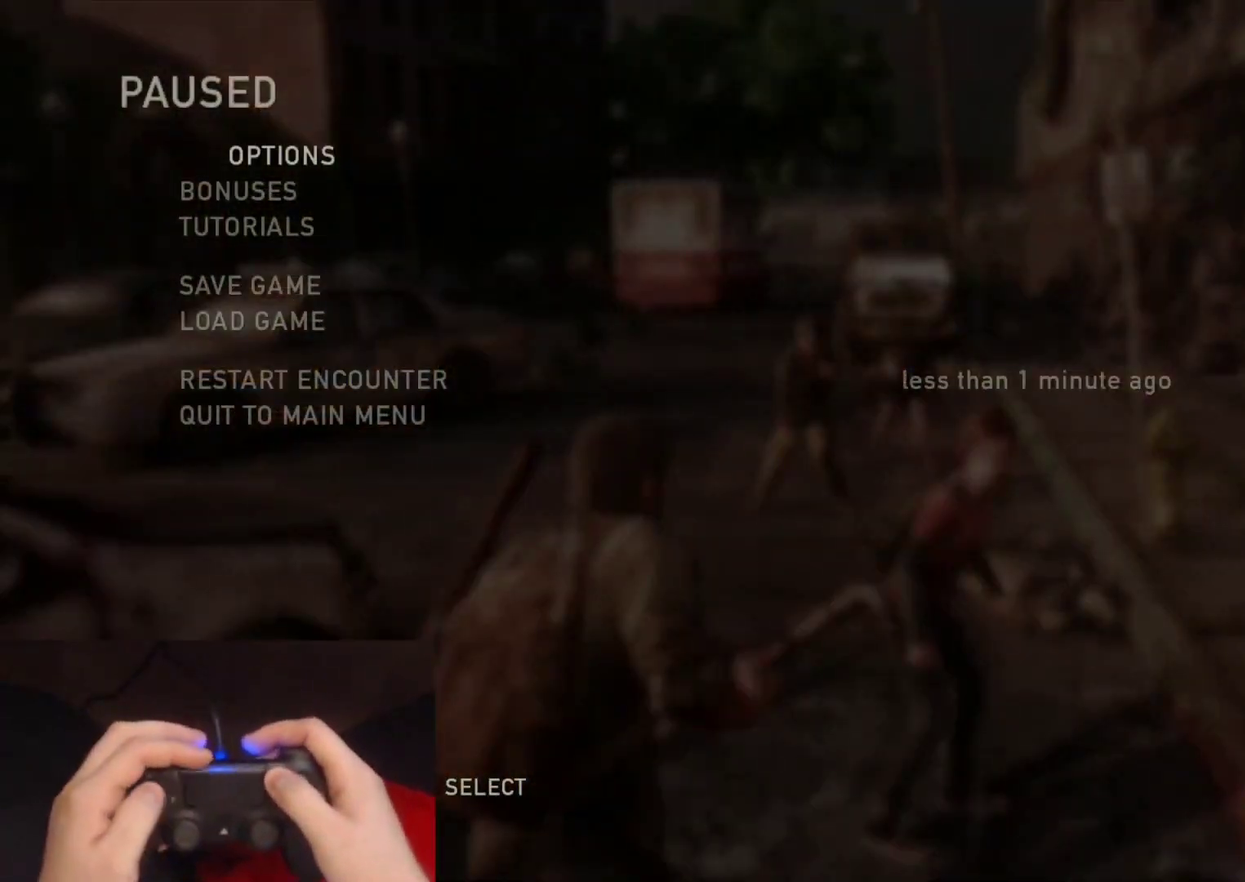
{"buttons": [], "left_stick": "center", "right_stick": "center", "events": [[217, "DPAD_UP", "down"], [300, "DPAD_UP", "up"], [367, "DPAD_UP", "down"], [483, "DPAD_UP", "up"]]}
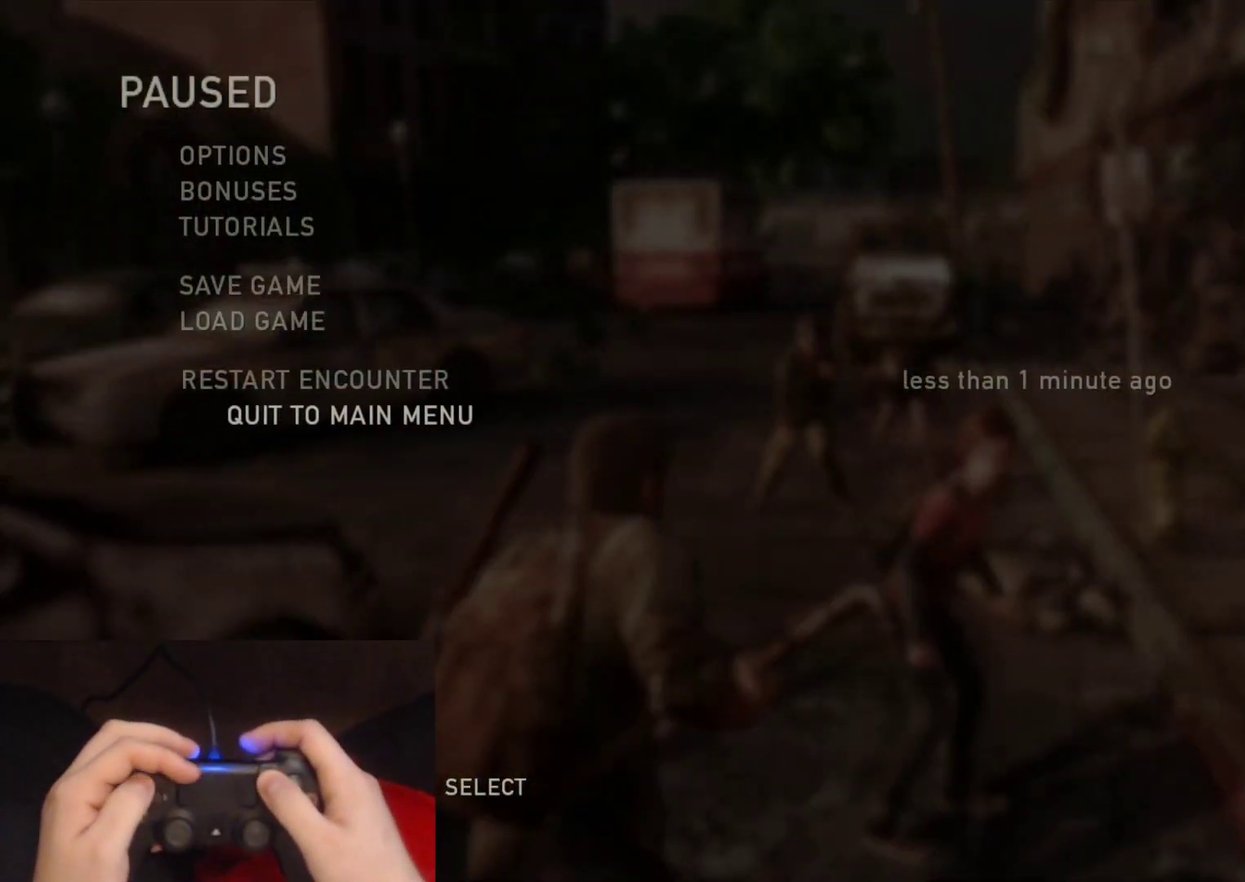
{"buttons": [], "left_stick": "center", "right_stick": "center", "events": []}
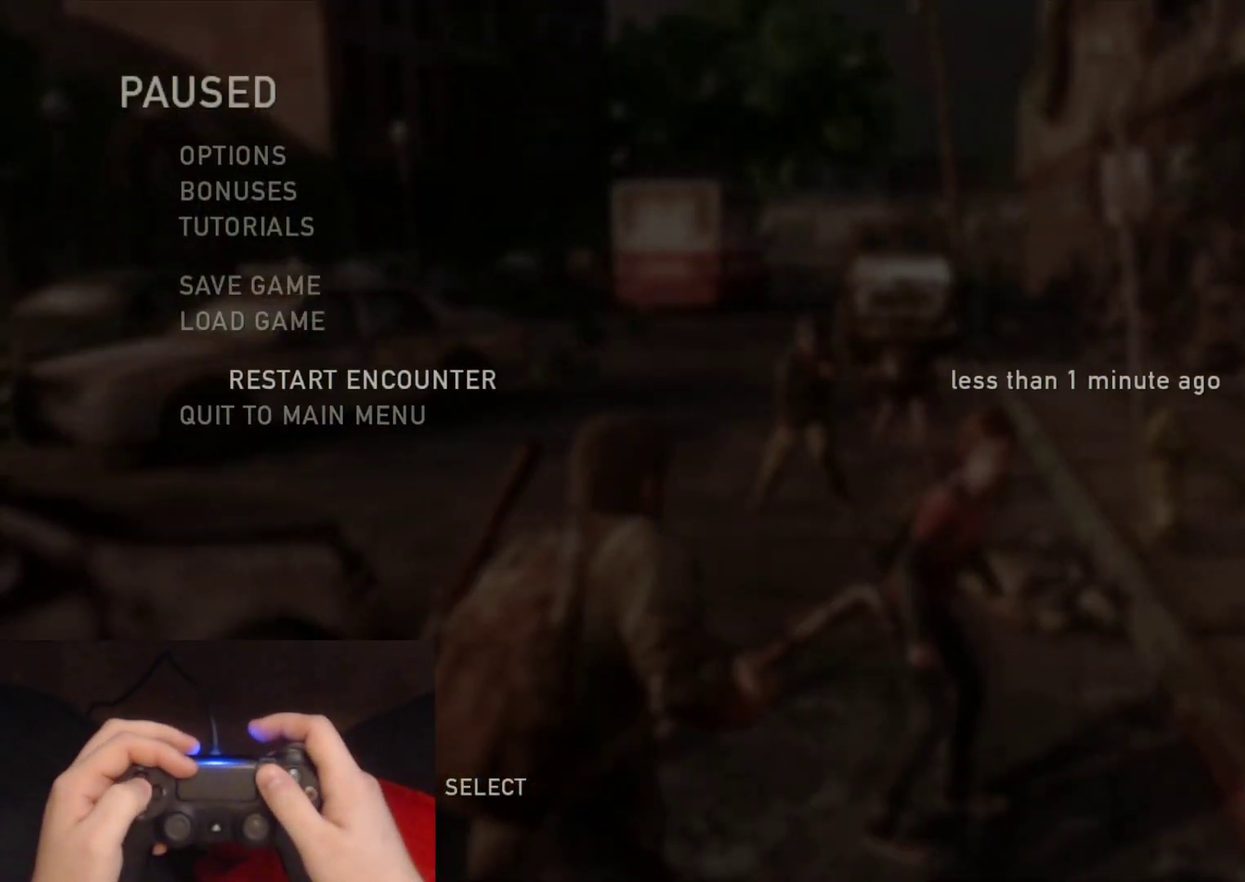
{"buttons": [], "left_stick": "center", "right_stick": "center", "events": []}
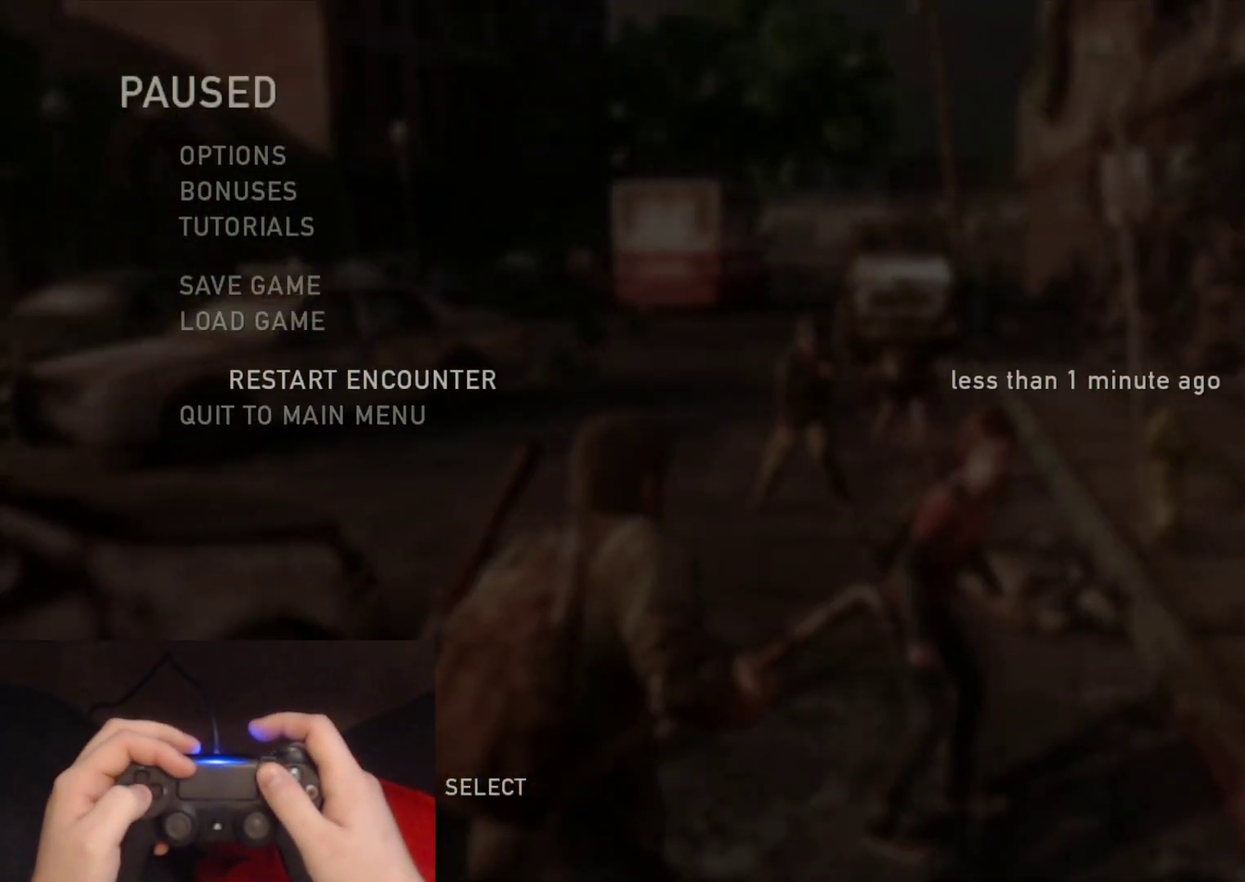
{"buttons": [], "left_stick": "center", "right_stick": "center", "events": [[350, "DPAD_UP", "down"], [467, "DPAD_UP", "up"]]}
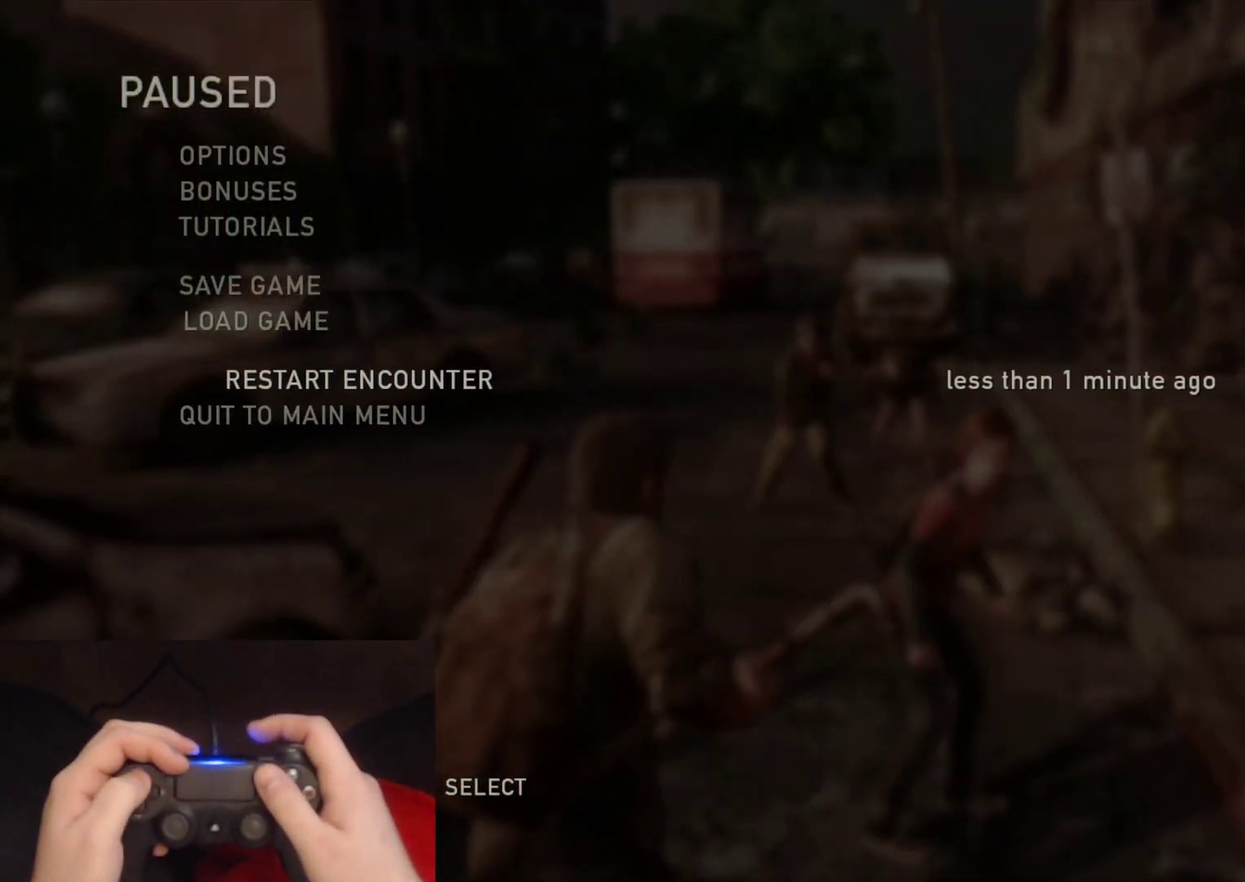
{"buttons": [], "left_stick": "center", "right_stick": "center", "events": []}
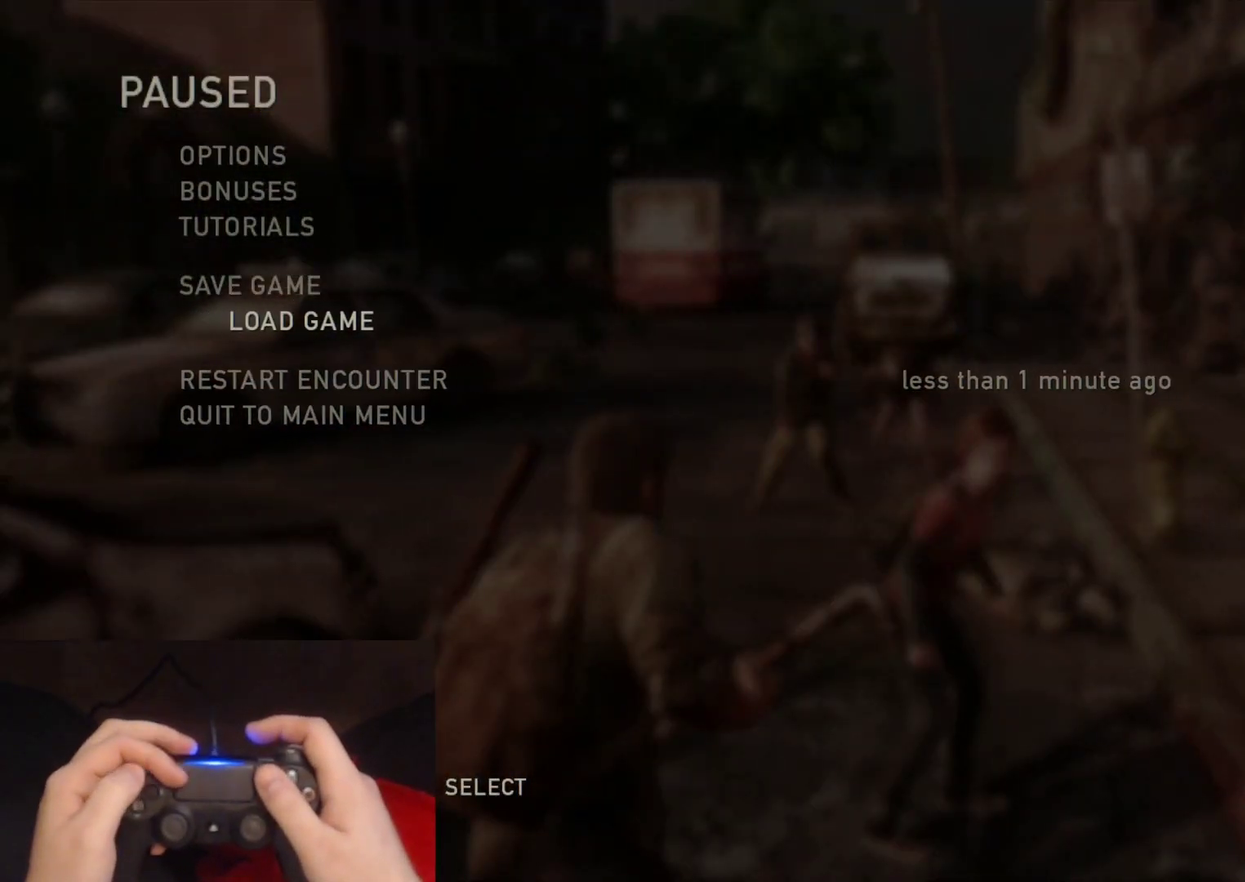
{"buttons": [], "left_stick": "center", "right_stick": "center", "events": []}
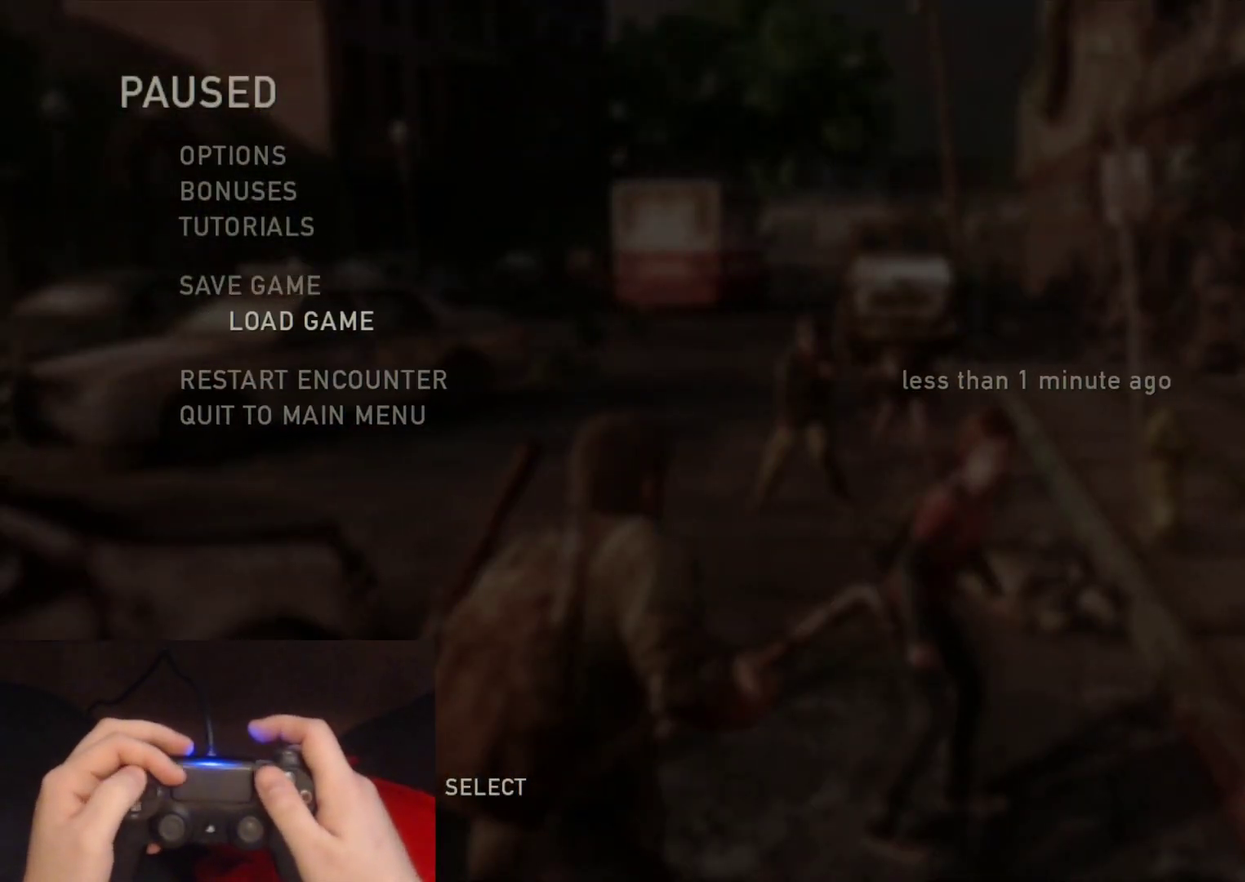
{"buttons": [], "left_stick": "center", "right_stick": "center", "events": [[150, "CROSS", "down"], [333, "CROSS", "up"]]}
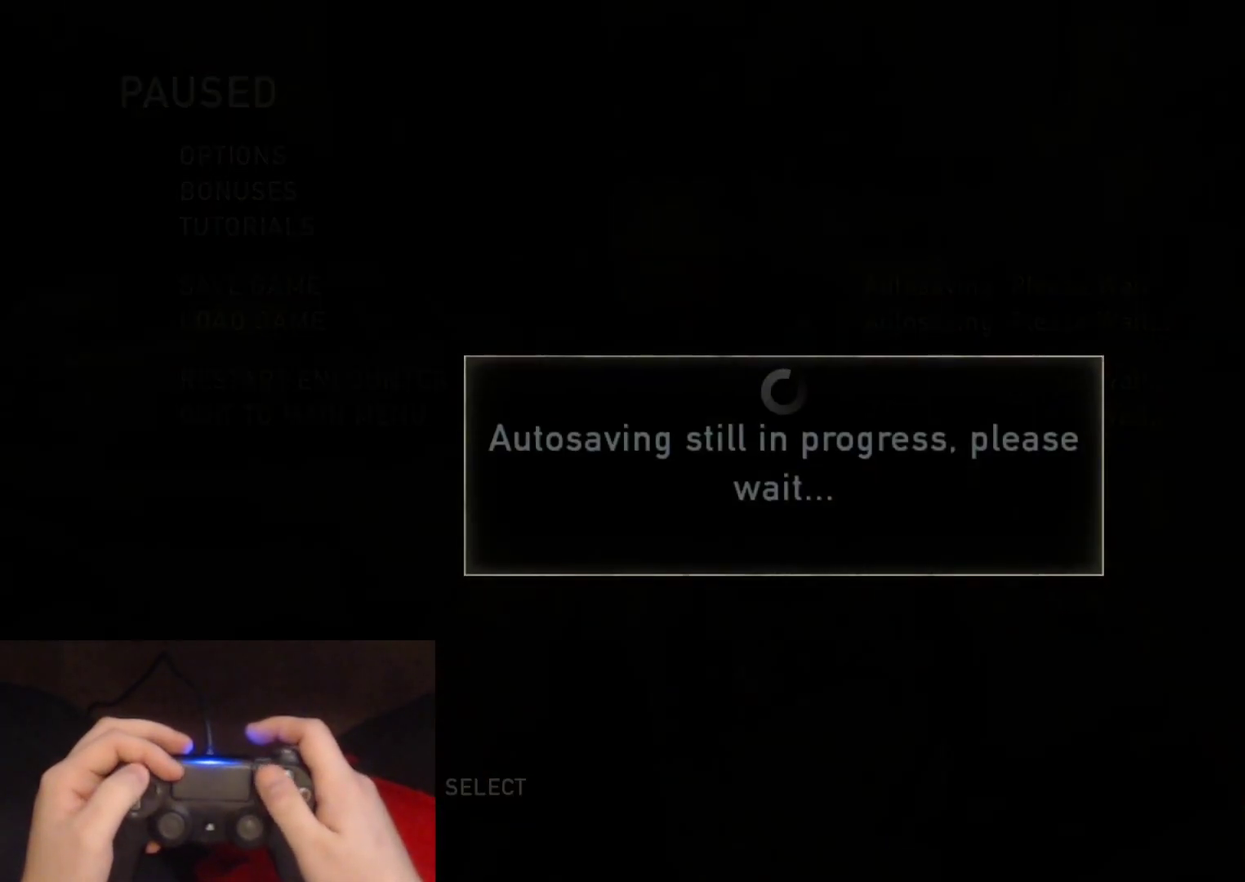
{"buttons": [], "left_stick": "center", "right_stick": "center", "events": []}
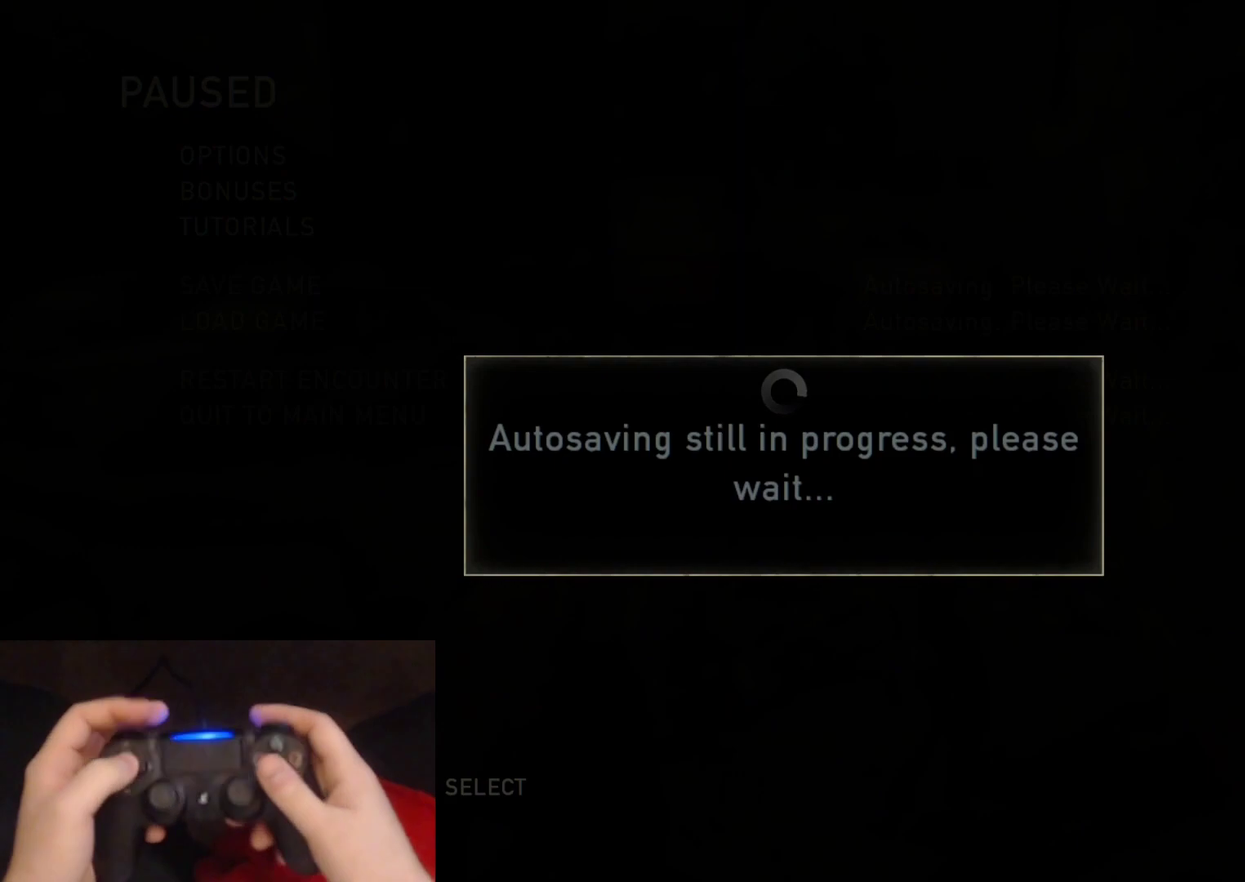
{"buttons": [], "left_stick": "center", "right_stick": "center", "events": []}
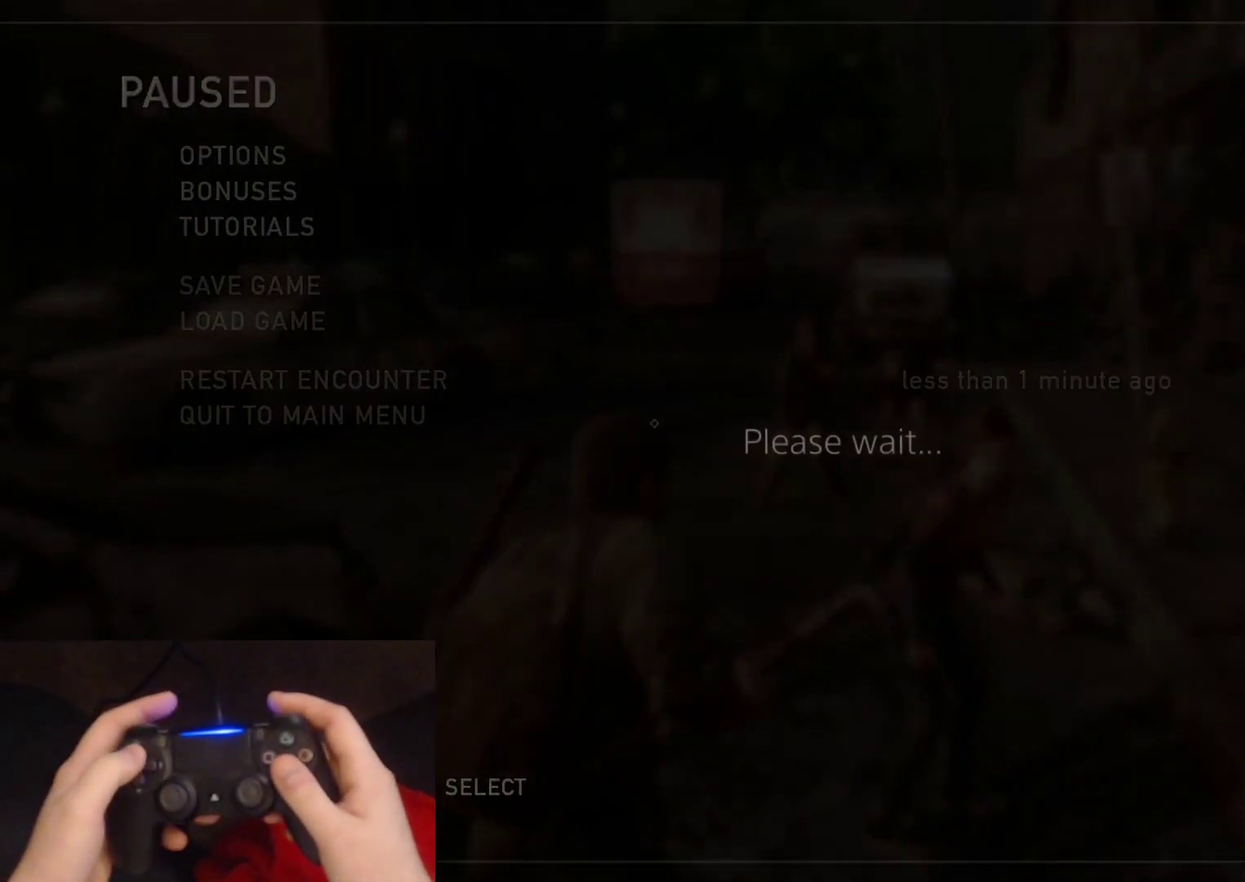
{"buttons": ["DPAD_UP"], "left_stick": "center", "right_stick": "center", "events": [[183, "DPAD_UP", "down"]]}
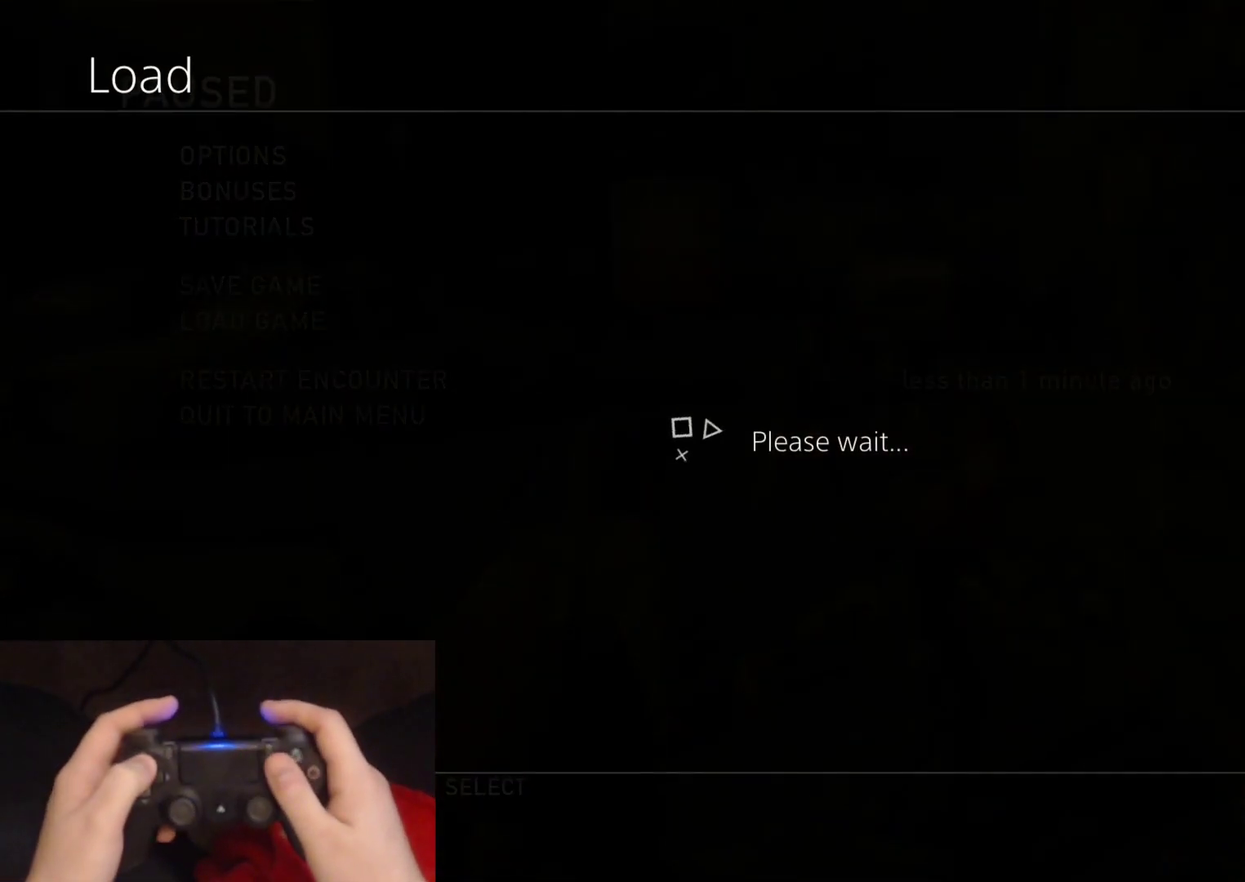
{"buttons": ["DPAD_UP"], "left_stick": "center", "right_stick": "center", "events": []}
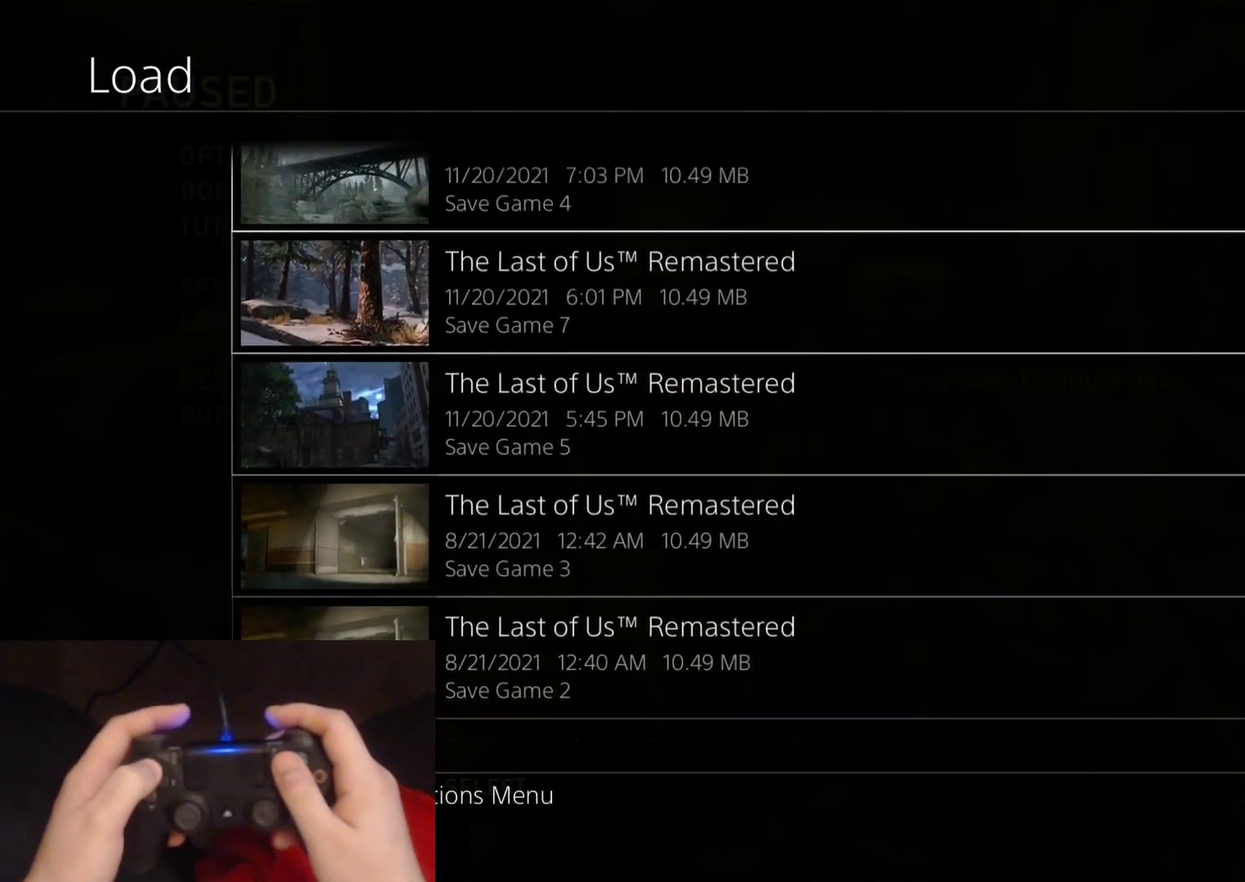
{"buttons": [], "left_stick": "center", "right_stick": "center", "events": [[400, "DPAD_UP", "up"]]}
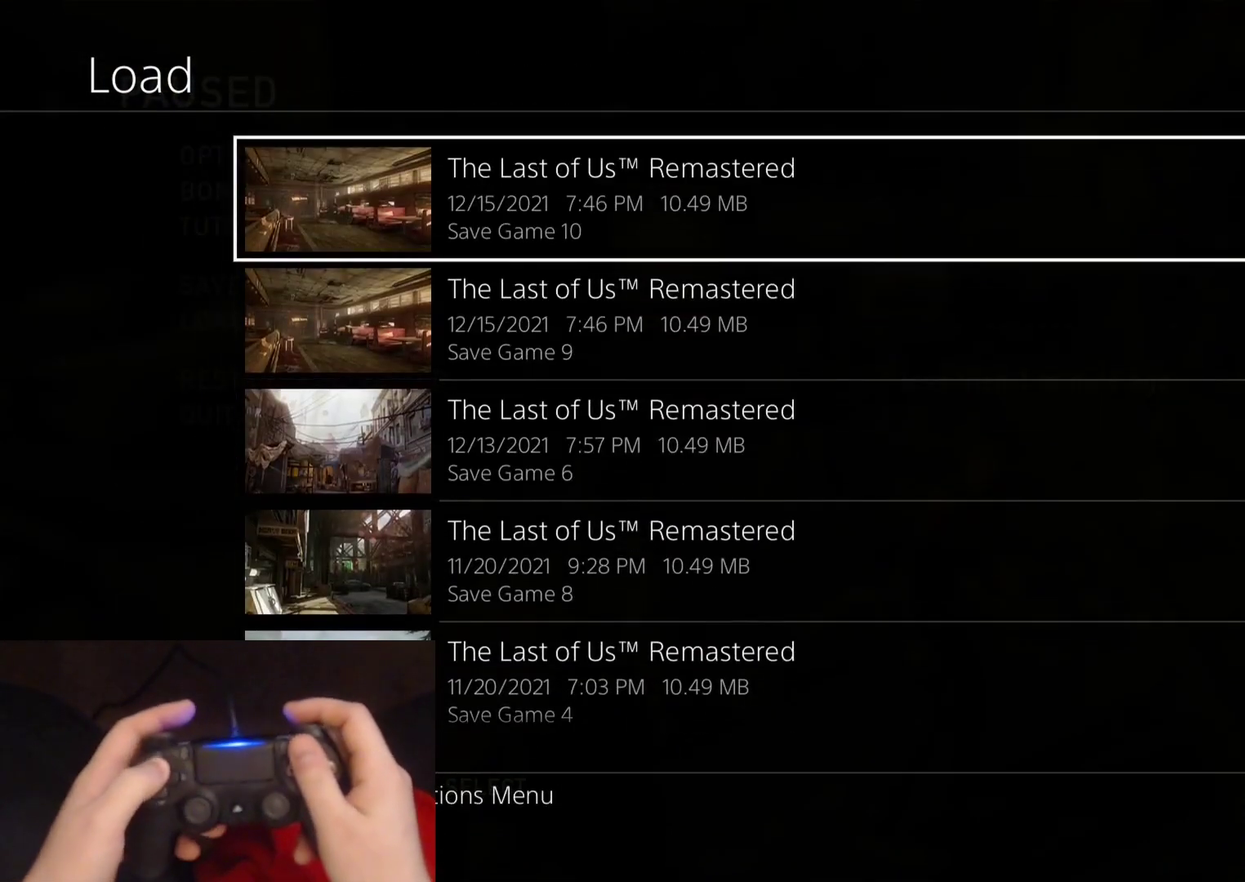
{"buttons": ["CROSS"], "left_stick": "center", "right_stick": "center", "events": [[100, "DPAD_DOWN", "down"], [250, "DPAD_DOWN", "up"], [317, "CROSS", "down"]]}
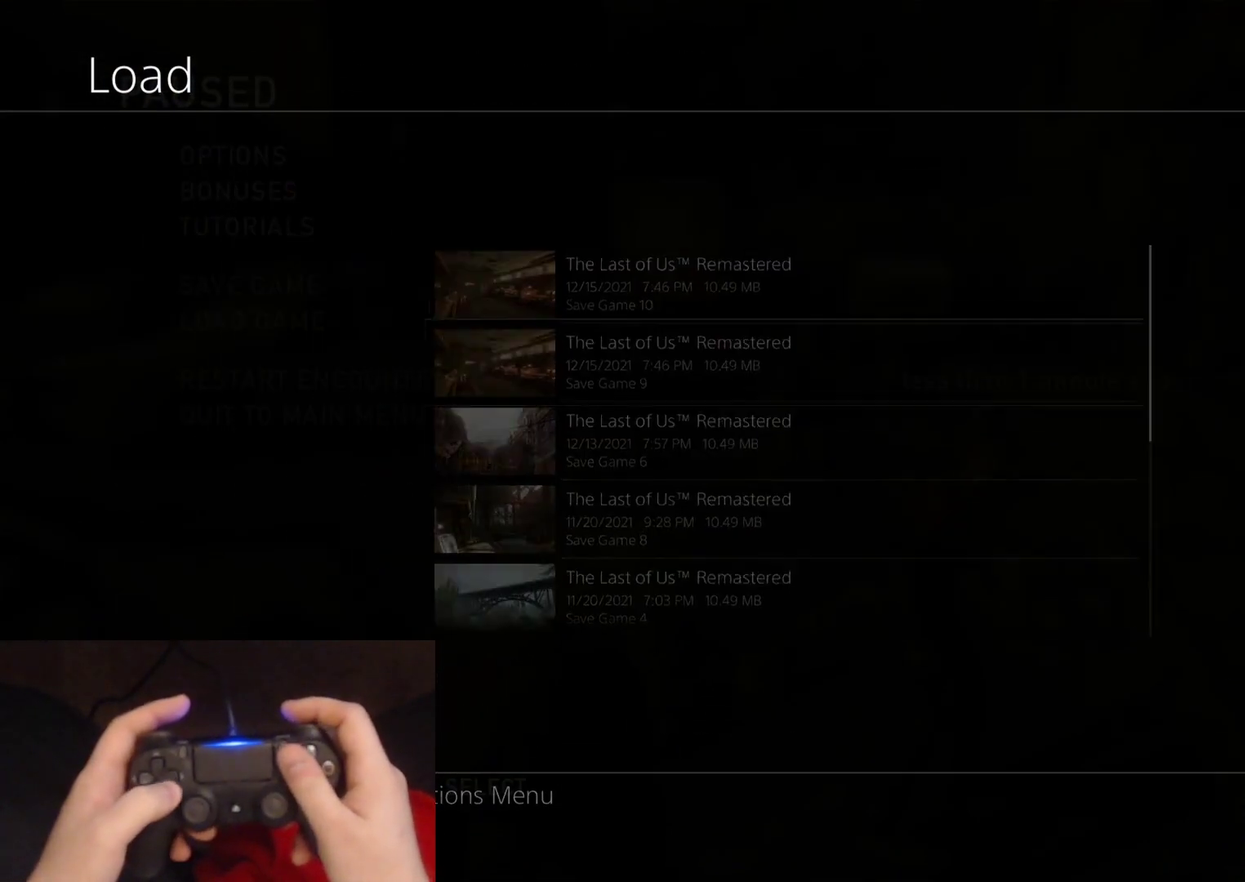
{"buttons": [], "left_stick": "center", "right_stick": "center", "events": [[17, "CROSS", "up"]]}
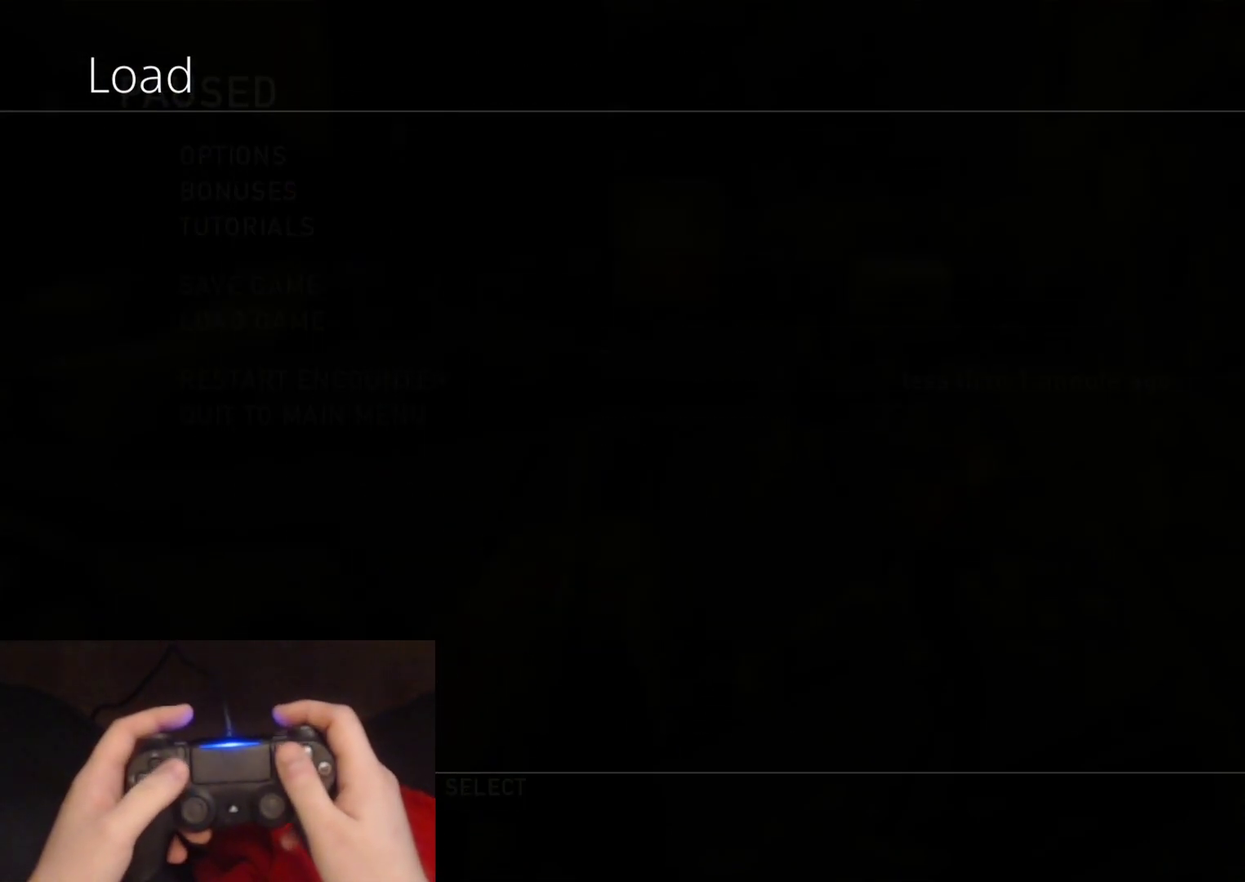
{"buttons": [], "left_stick": "center", "right_stick": "center", "events": []}